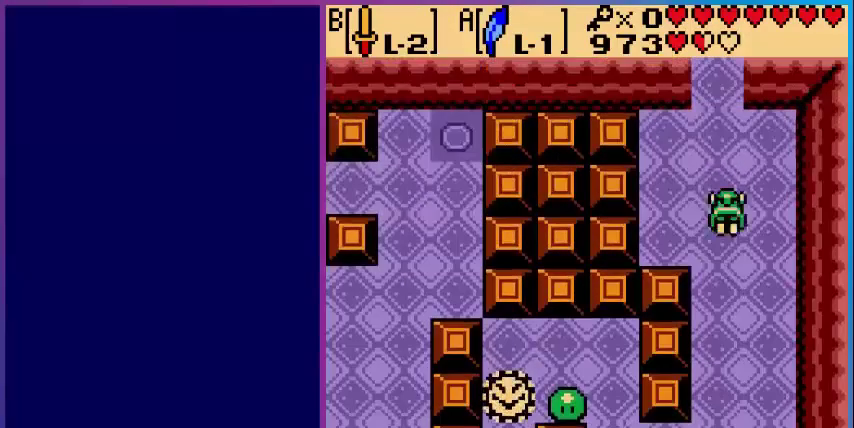
Gameplay with a controller (Nintendo layout); each line is a JSON object with the inputs held at the frame after it. "events" lists button and stick changes between this image and that frame as [ms after this image, input, new state], when the widget could be followed in between. Not read: L3 R3.
{"buttons": ["DPAD_UP"], "events": [[320, "A", "up"]]}
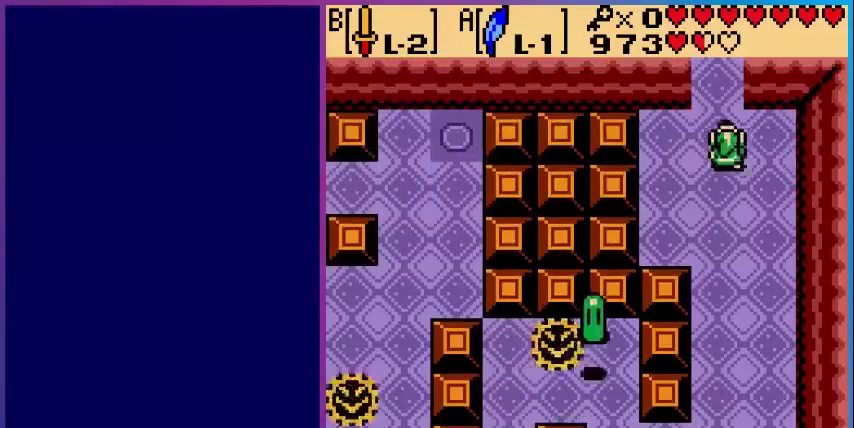
{"buttons": ["DPAD_UP"], "events": []}
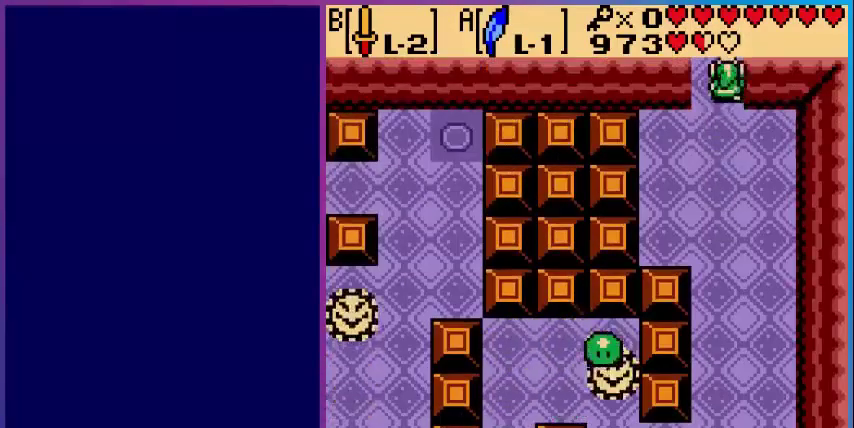
{"buttons": [], "events": [[240, "DPAD_UP", "up"]]}
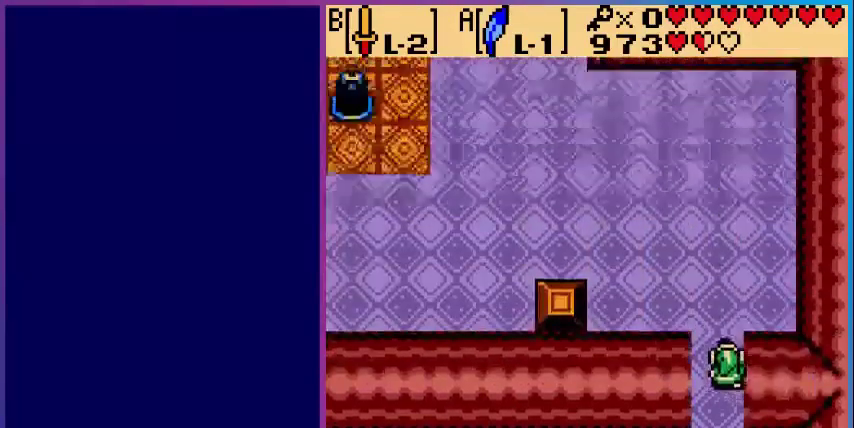
{"buttons": ["DPAD_UP", "DPAD_LEFT"], "events": [[160, "DPAD_UP", "down"], [480, "DPAD_LEFT", "down"]]}
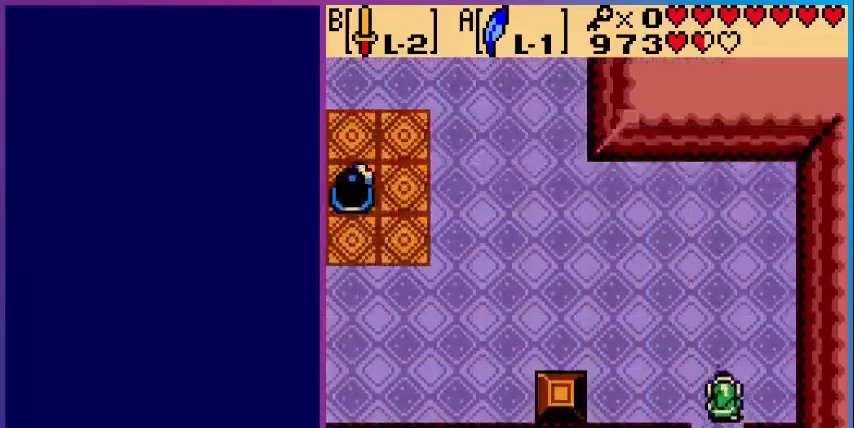
{"buttons": ["A", "DPAD_UP", "DPAD_LEFT"], "events": [[440, "A", "down"]]}
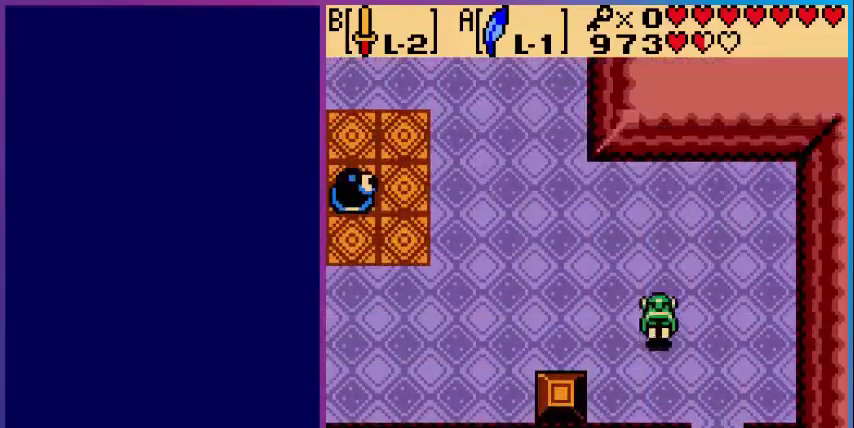
{"buttons": ["DPAD_UP"], "events": [[120, "DPAD_LEFT", "up"], [440, "A", "up"]]}
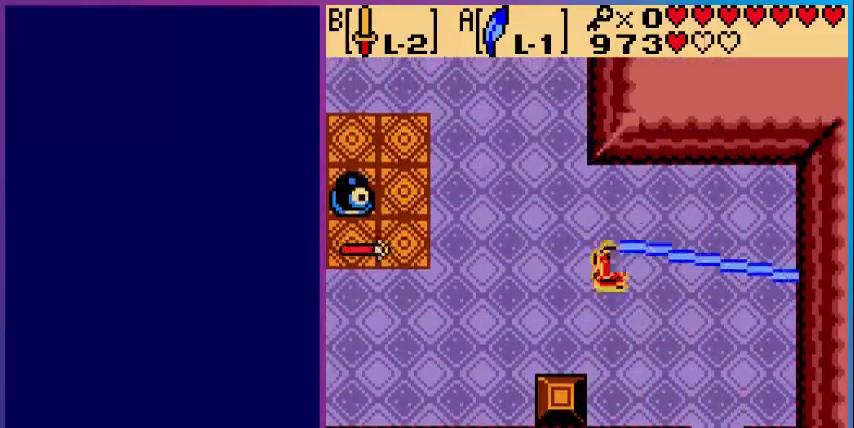
{"buttons": ["DPAD_UP"], "events": [[320, "DPAD_LEFT", "down"], [360, "DPAD_UP", "up"], [440, "DPAD_UP", "down"], [520, "DPAD_LEFT", "up"]]}
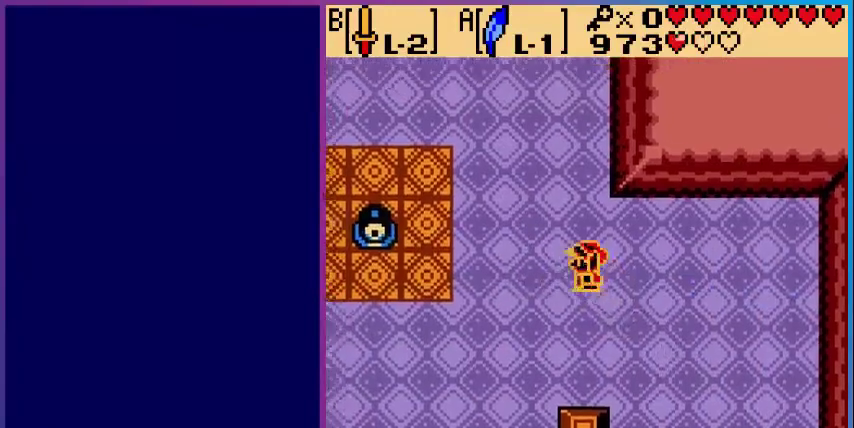
{"buttons": ["DPAD_UP", "DPAD_LEFT"], "events": [[320, "DPAD_LEFT", "down"]]}
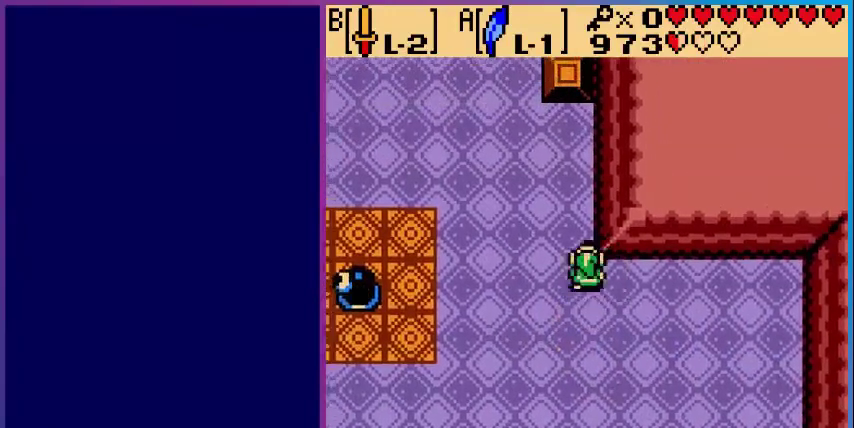
{"buttons": ["DPAD_UP", "DPAD_LEFT"], "events": []}
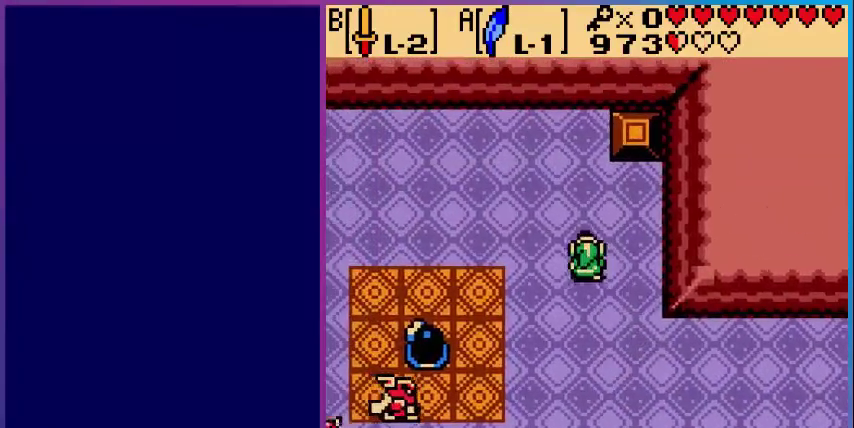
{"buttons": ["DPAD_DOWN"], "events": [[160, "DPAD_UP", "up"], [360, "DPAD_LEFT", "up"], [400, "DPAD_DOWN", "down"]]}
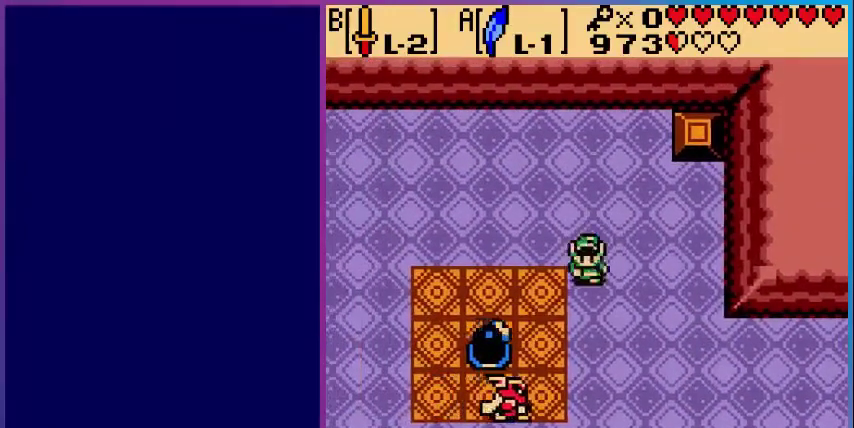
{"buttons": ["B", "DPAD_DOWN"], "events": [[440, "B", "down"]]}
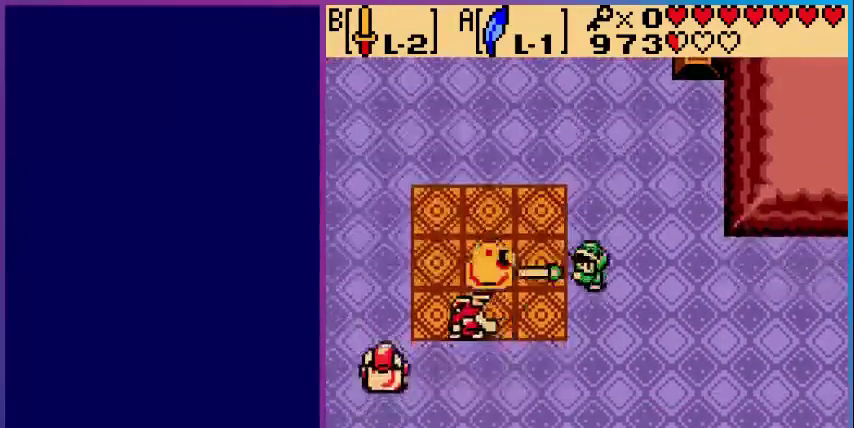
{"buttons": ["A", "DPAD_DOWN"], "events": [[80, "B", "up"], [280, "A", "down"]]}
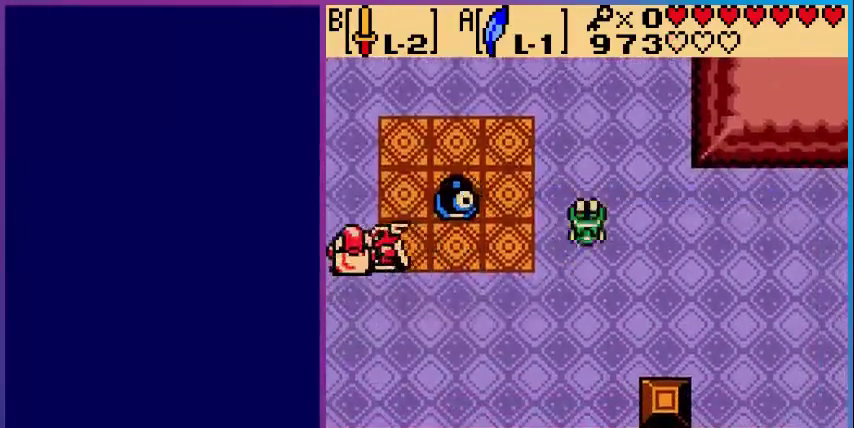
{"buttons": [], "events": [[40, "A", "up"], [40, "DPAD_LEFT", "down"], [120, "DPAD_DOWN", "up"], [520, "DPAD_LEFT", "up"]]}
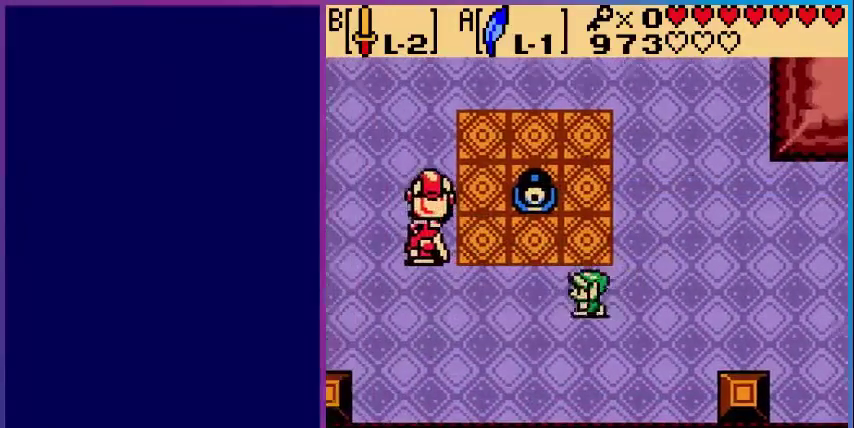
{"buttons": ["DPAD_LEFT"], "events": [[40, "DPAD_UP", "down"], [80, "DPAD_RIGHT", "down"], [80, "DPAD_UP", "up"], [120, "A", "down"], [400, "DPAD_RIGHT", "up"], [400, "DPAD_UP", "down"], [480, "A", "up"], [480, "DPAD_LEFT", "down"], [480, "DPAD_UP", "up"]]}
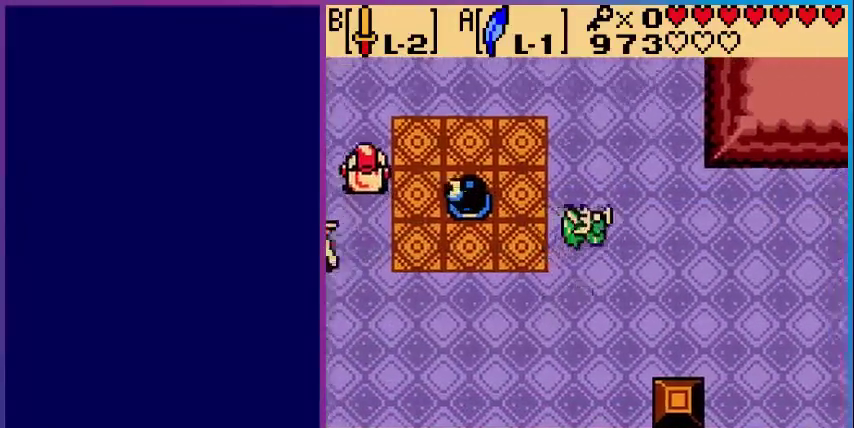
{"buttons": ["DPAD_LEFT"], "events": []}
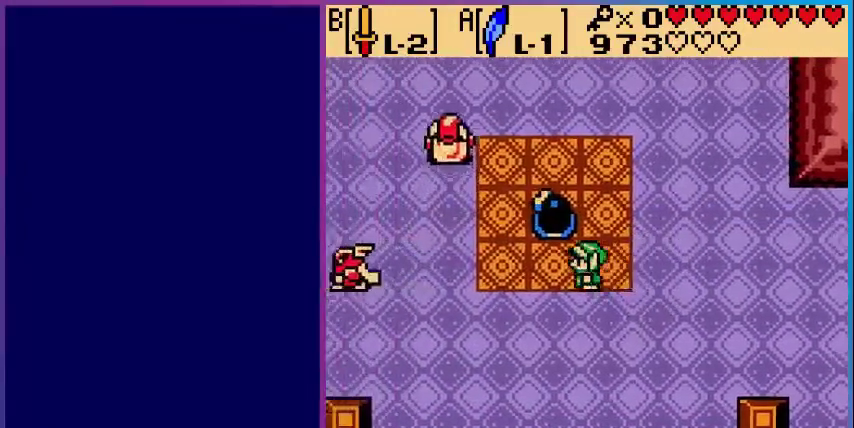
{"buttons": ["DPAD_LEFT"], "events": []}
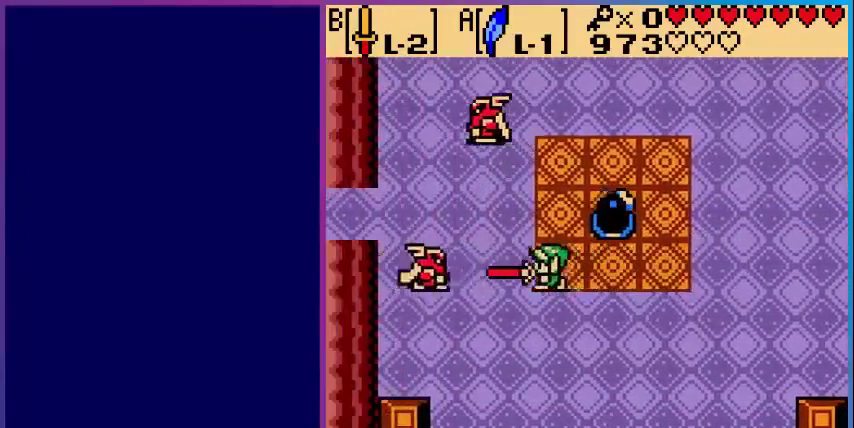
{"buttons": ["DPAD_LEFT"], "events": [[120, "B", "down"], [320, "B", "up"]]}
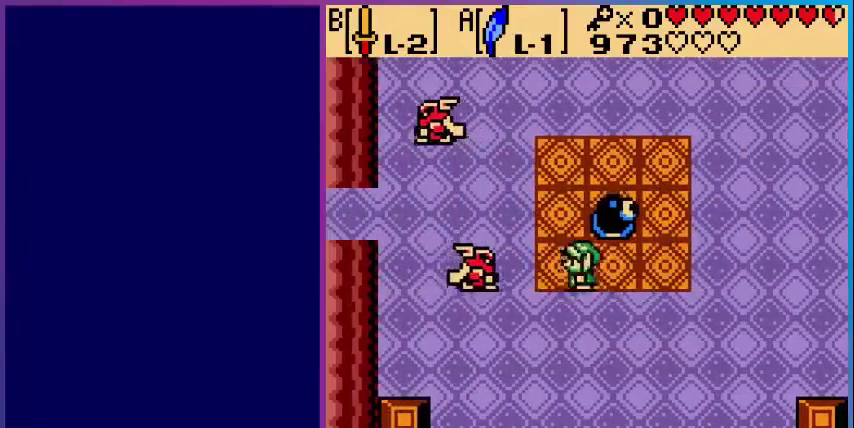
{"buttons": ["DPAD_LEFT"], "events": [[80, "B", "down"], [280, "B", "up"]]}
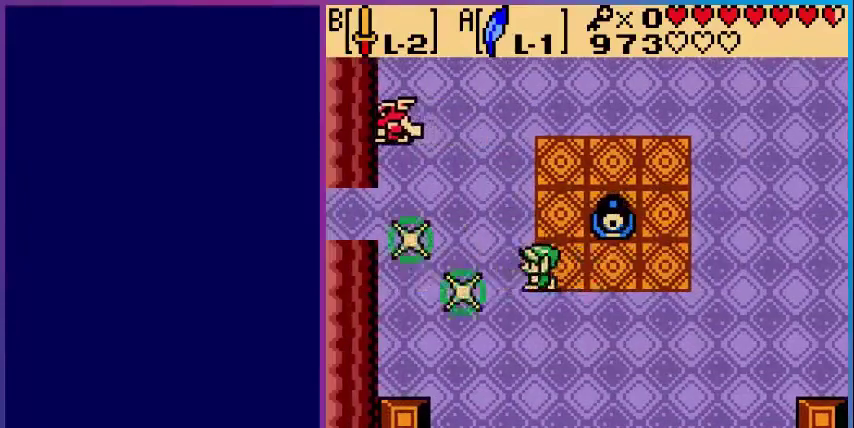
{"buttons": ["DPAD_UP", "DPAD_LEFT"], "events": [[240, "DPAD_UP", "down"]]}
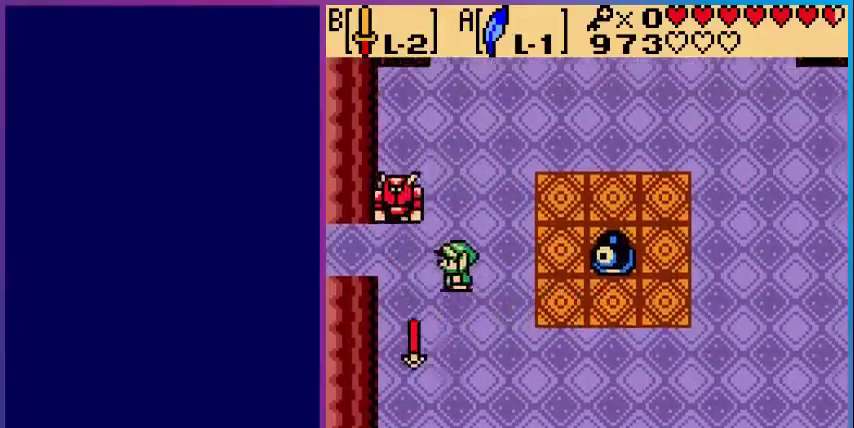
{"buttons": ["DPAD_UP", "DPAD_LEFT"], "events": [[160, "B", "down"], [280, "B", "up"]]}
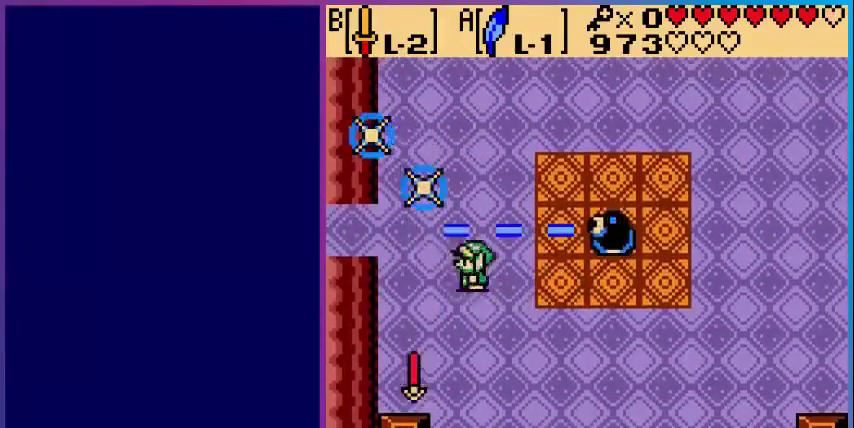
{"buttons": ["DPAD_UP"], "events": [[80, "A", "down"], [360, "DPAD_LEFT", "up"], [400, "A", "up"]]}
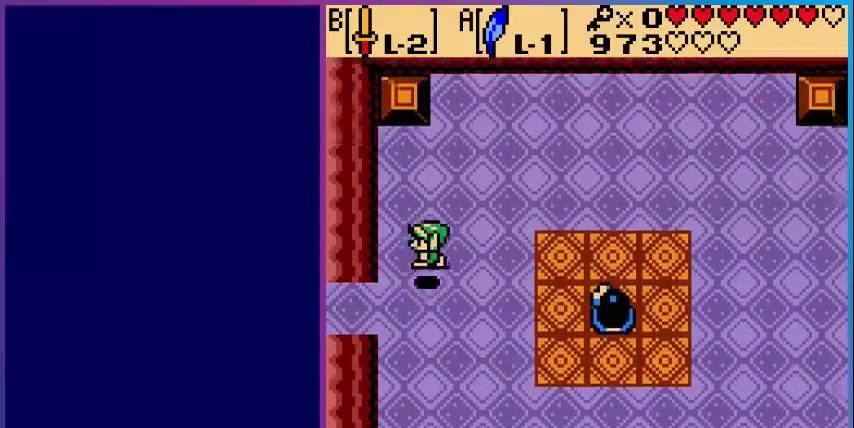
{"buttons": ["DPAD_LEFT"], "events": [[40, "DPAD_LEFT", "down"], [40, "DPAD_UP", "up"], [120, "DPAD_DOWN", "down"], [120, "DPAD_LEFT", "up"], [280, "DPAD_LEFT", "down"], [400, "DPAD_DOWN", "up"]]}
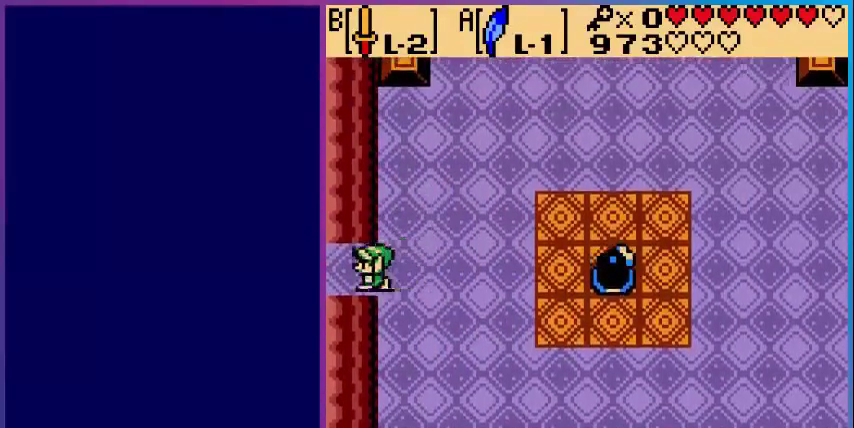
{"buttons": [], "events": [[440, "DPAD_LEFT", "up"]]}
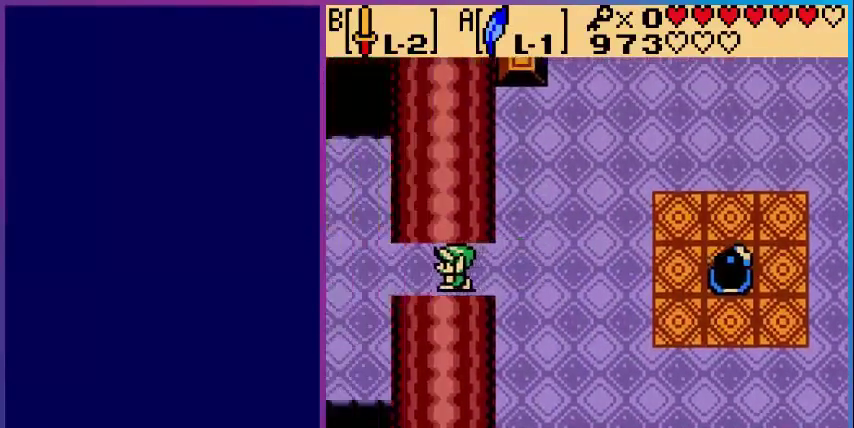
{"buttons": ["DPAD_LEFT"], "events": [[320, "DPAD_LEFT", "down"]]}
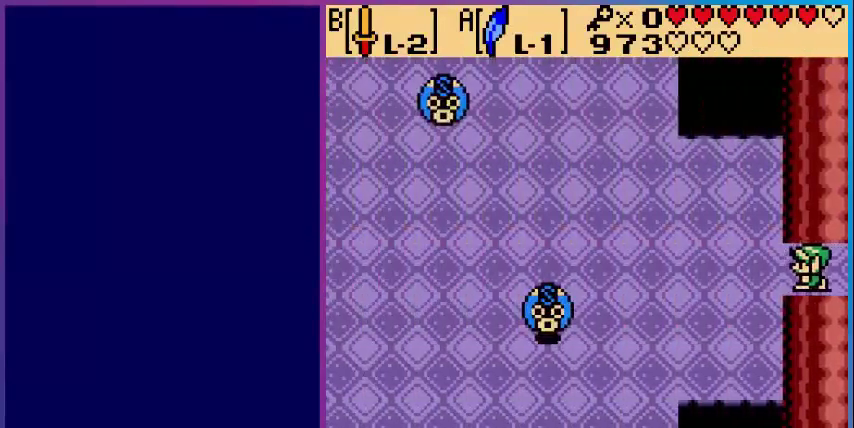
{"buttons": ["DPAD_LEFT"], "events": []}
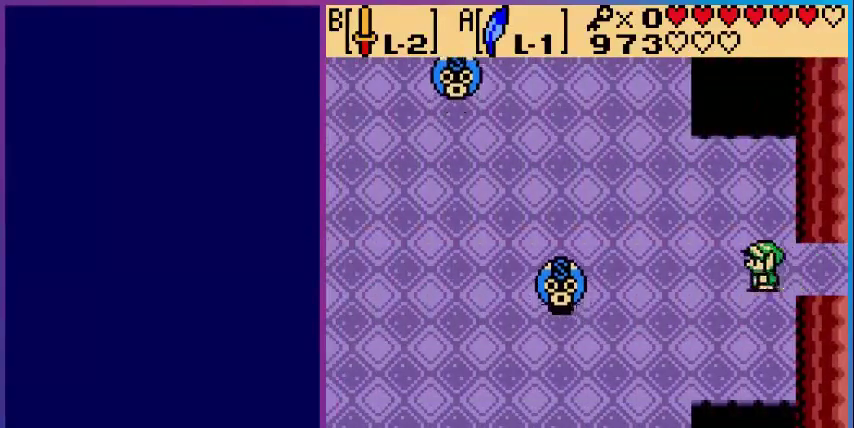
{"buttons": [], "events": [[240, "DPAD_LEFT", "up"], [400, "START", "down"], [480, "START", "up"]]}
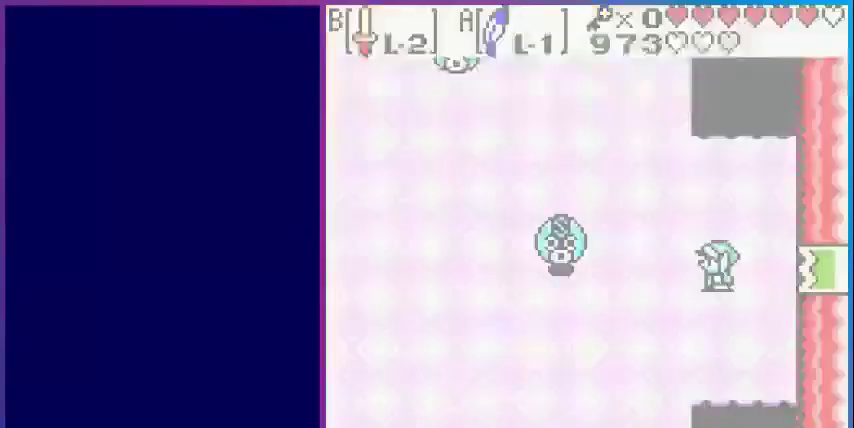
{"buttons": [], "events": []}
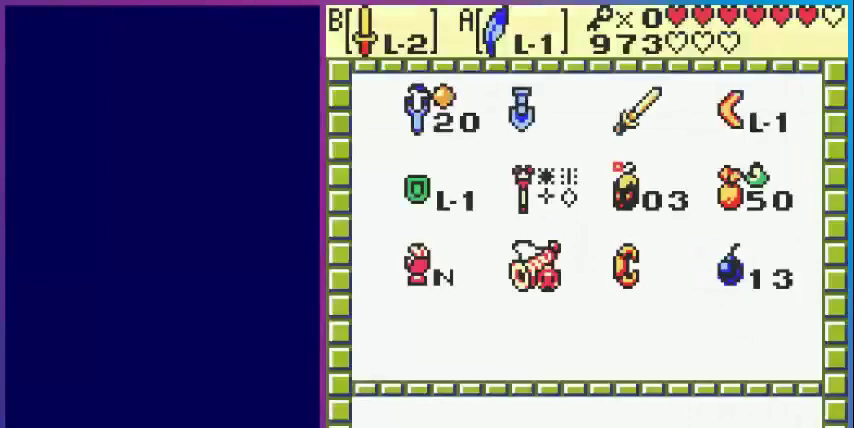
{"buttons": [], "events": []}
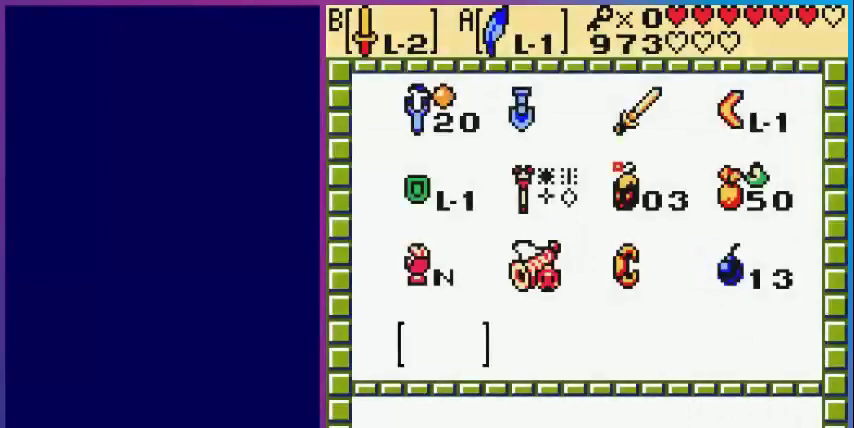
{"buttons": [], "events": [[80, "DPAD_UP", "down"], [160, "DPAD_UP", "up"], [200, "A", "down"], [320, "START", "down"], [360, "A", "up"], [440, "START", "up"]]}
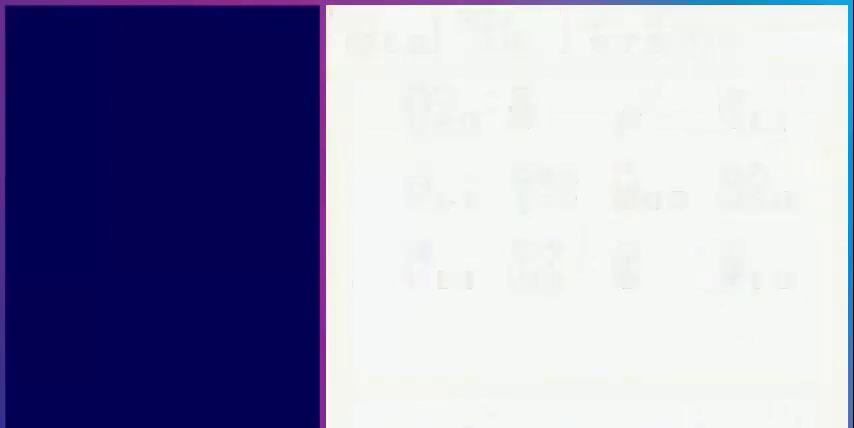
{"buttons": ["A", "DPAD_LEFT"], "events": [[320, "DPAD_LEFT", "down"], [480, "A", "down"]]}